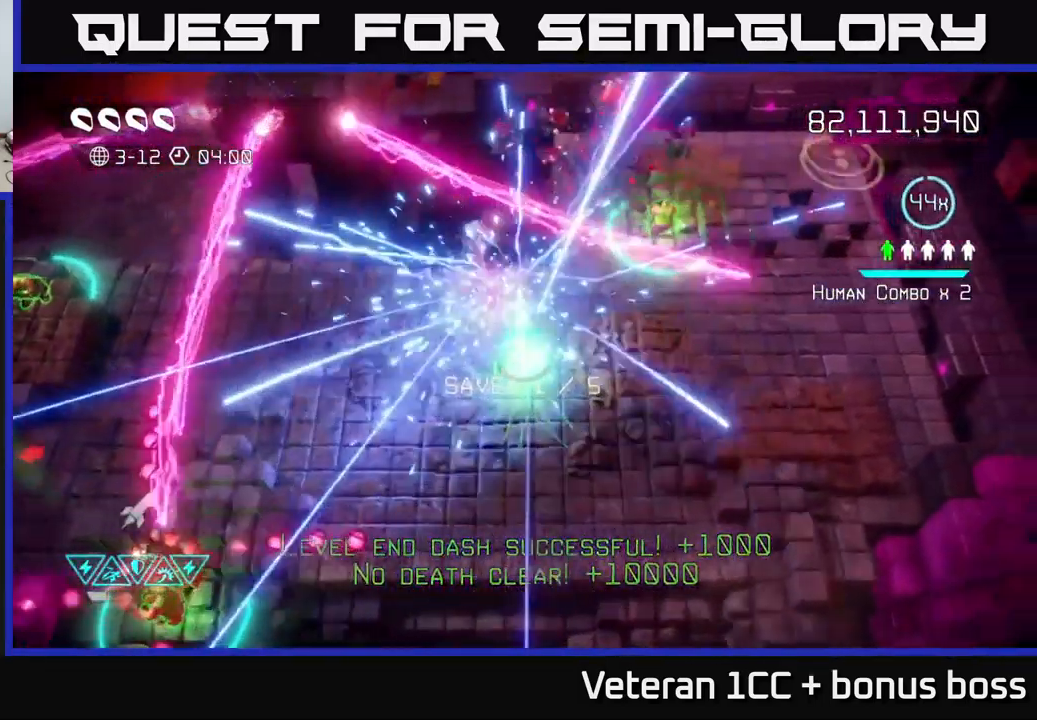
Gameplay with a controller (Xbox layout); each line is a JSON object with the inputs held at the frame after it. "events" lists button and stick changes between this image and that frame as [ms after this image, input, new state], when the widget could be followed in between. Not read: L3 R3.
{"buttons": [], "left_stick": "center", "right_stick": "up", "events": [[66, "left_stick", "up-left"], [116, "left_stick", "left"], [283, "left_stick", "up-left"], [500, "left_stick", "center"]]}
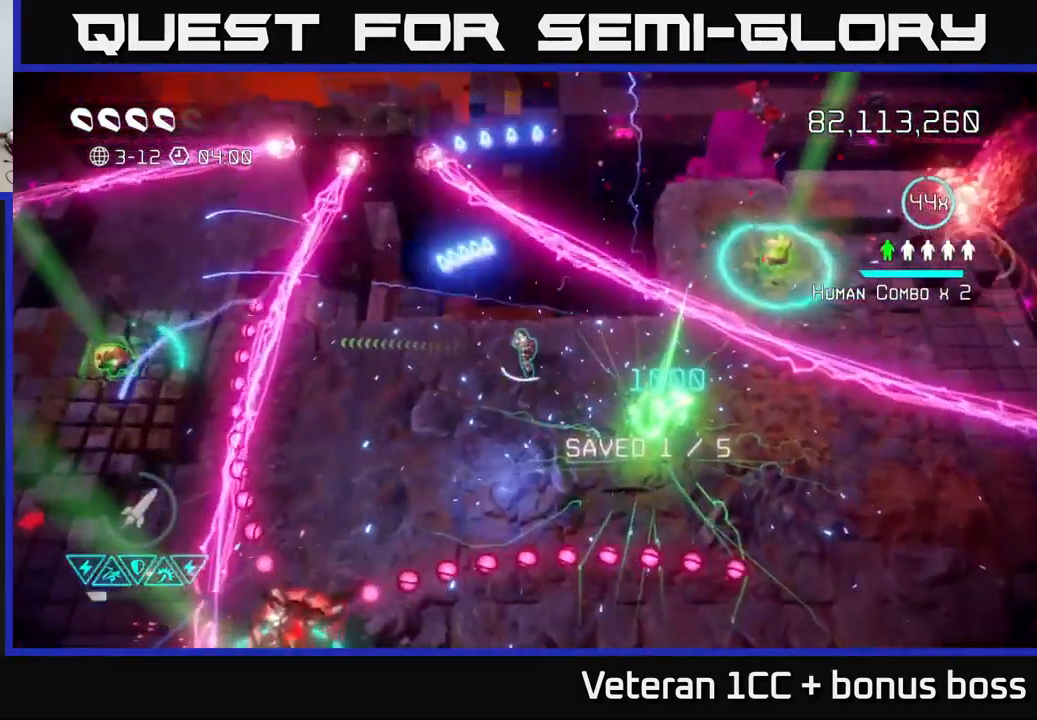
{"buttons": ["L2"], "left_stick": "up-right", "right_stick": "up-right", "events": [[66, "right_stick", "up-right"], [133, "left_stick", "right"], [433, "L2", "down"], [433, "left_stick", "up-right"]]}
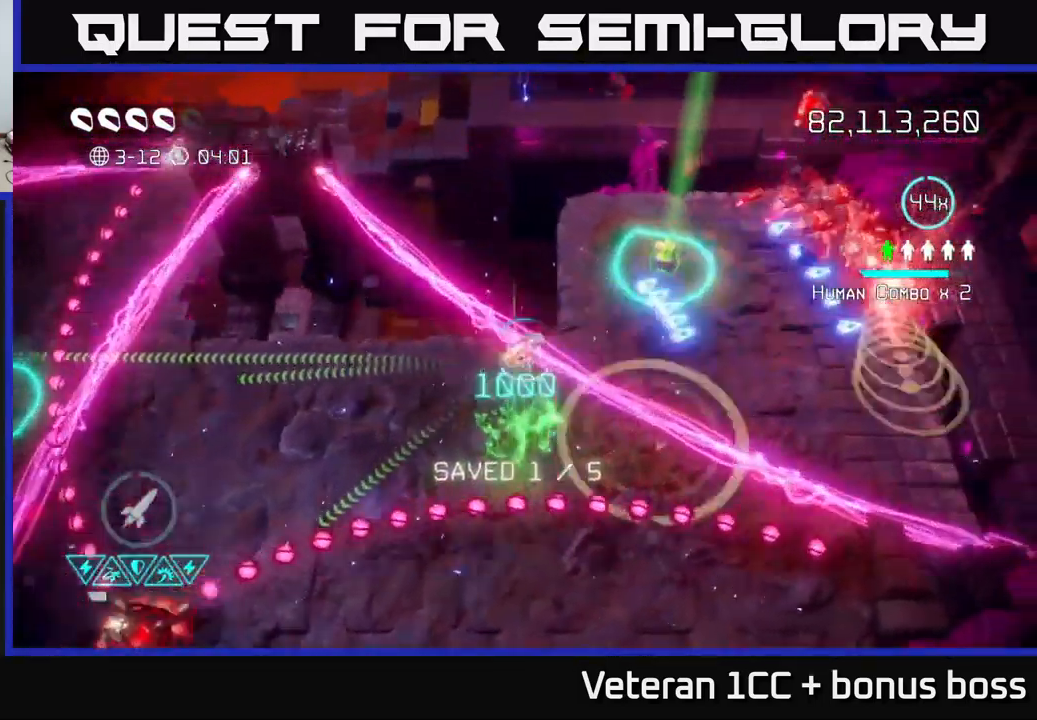
{"buttons": [], "left_stick": "down-right", "right_stick": "up-right", "events": [[66, "left_stick", "right"], [83, "L2", "up"], [450, "left_stick", "down-right"]]}
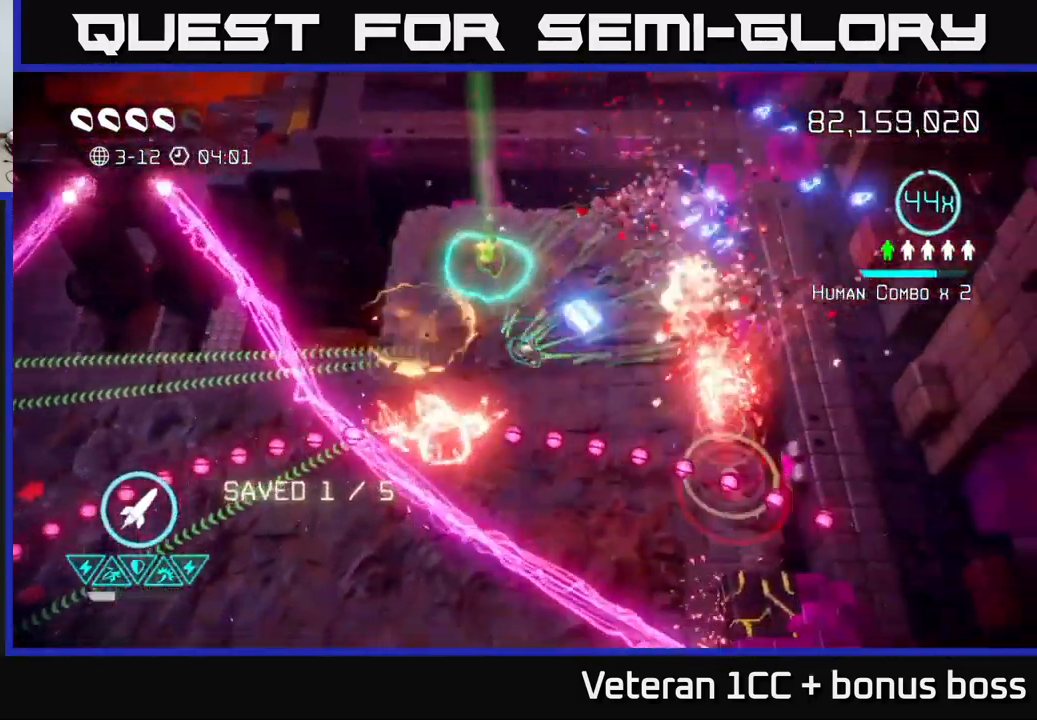
{"buttons": ["L2"], "left_stick": "up-left", "right_stick": "down", "events": [[167, "left_stick", "up-right"], [233, "left_stick", "up"], [300, "right_stick", "down"], [433, "L2", "down"], [500, "left_stick", "up-left"]]}
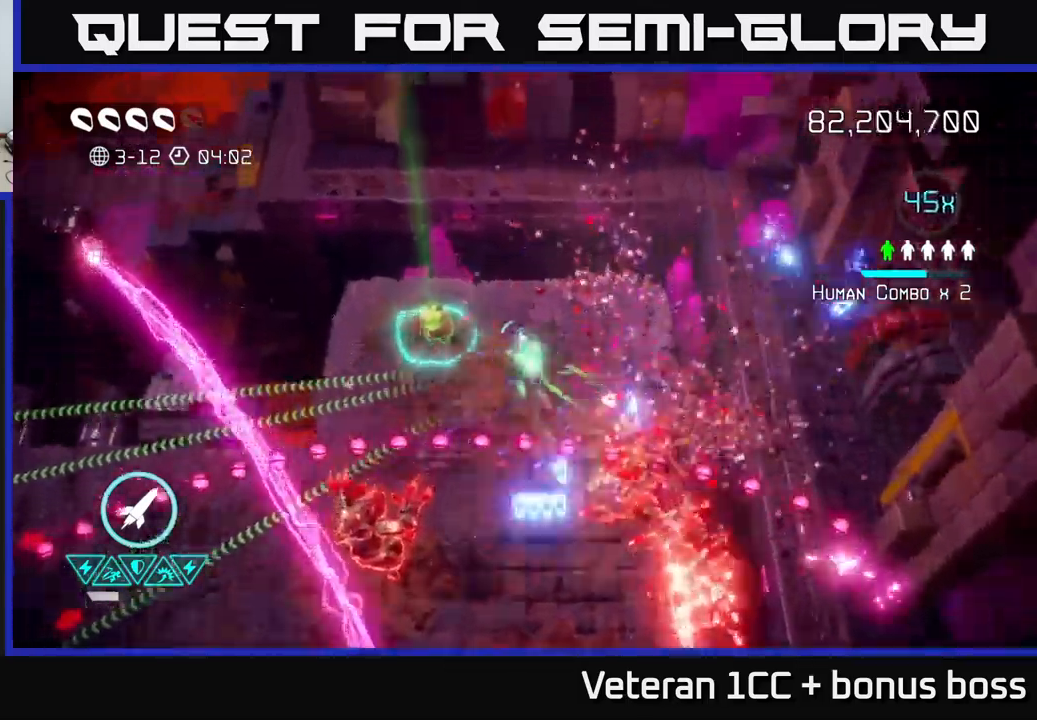
{"buttons": [], "left_stick": "down", "right_stick": "down-left", "events": [[133, "L2", "up"], [167, "left_stick", "down-left"], [233, "left_stick", "down-right"], [367, "left_stick", "down"], [450, "right_stick", "down-left"]]}
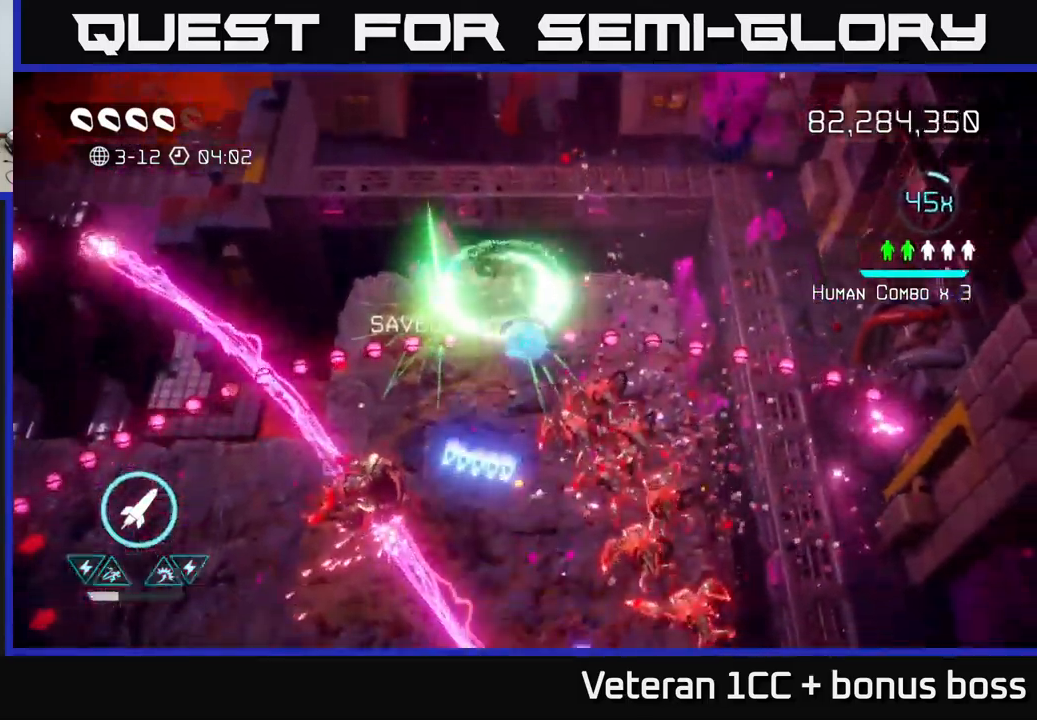
{"buttons": ["R2"], "left_stick": "down-left", "right_stick": "down-left", "events": [[33, "left_stick", "down-left"], [150, "R2", "down"], [300, "R2", "up"], [433, "R2", "down"]]}
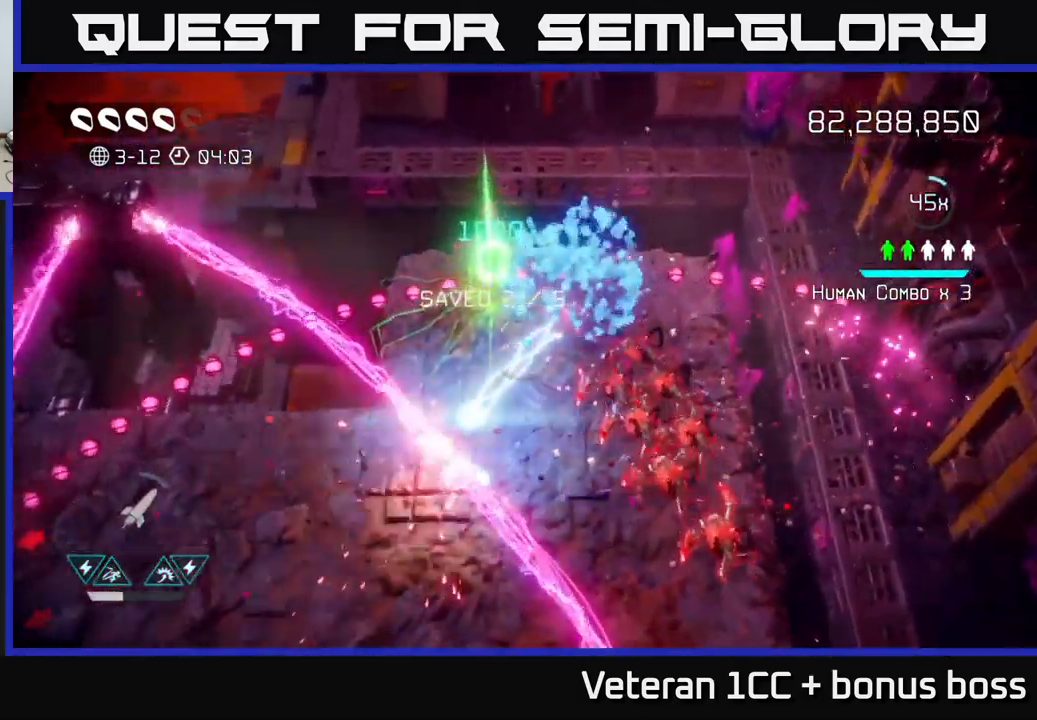
{"buttons": [], "left_stick": "down-left", "right_stick": "center", "events": [[17, "R2", "up"], [83, "R2", "down"], [167, "R2", "up"], [233, "R2", "down"], [317, "L2", "down"], [333, "R2", "up"], [450, "L2", "up"], [500, "right_stick", "center"]]}
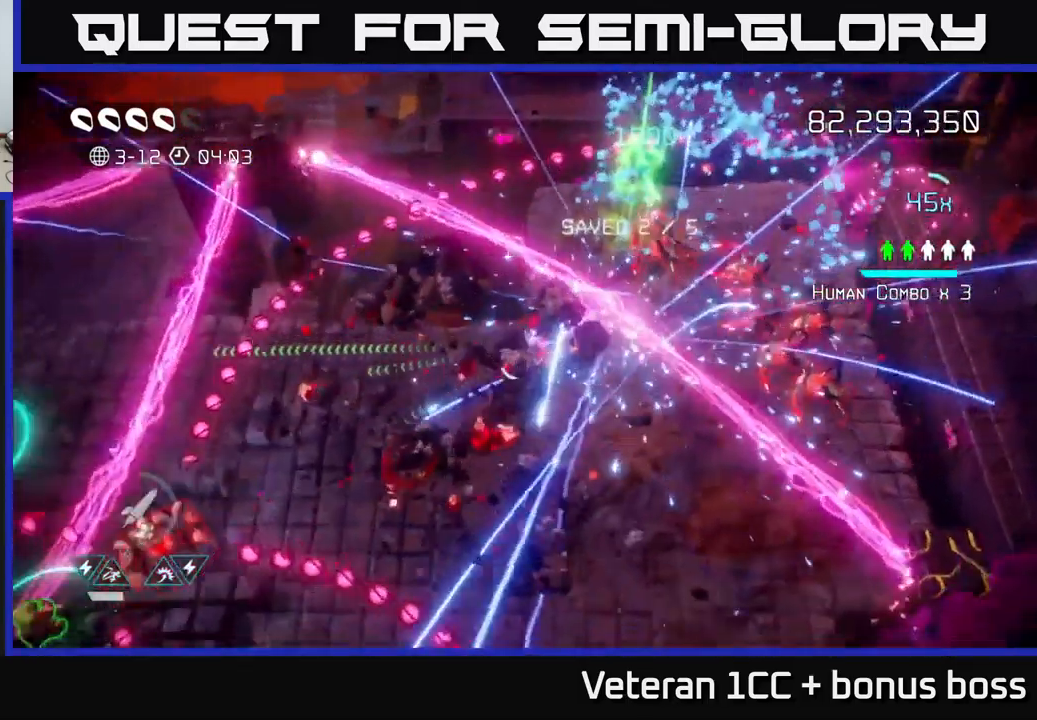
{"buttons": [], "left_stick": "left", "right_stick": "down-left", "events": [[67, "right_stick", "left"], [167, "right_stick", "down-left"], [283, "left_stick", "left"]]}
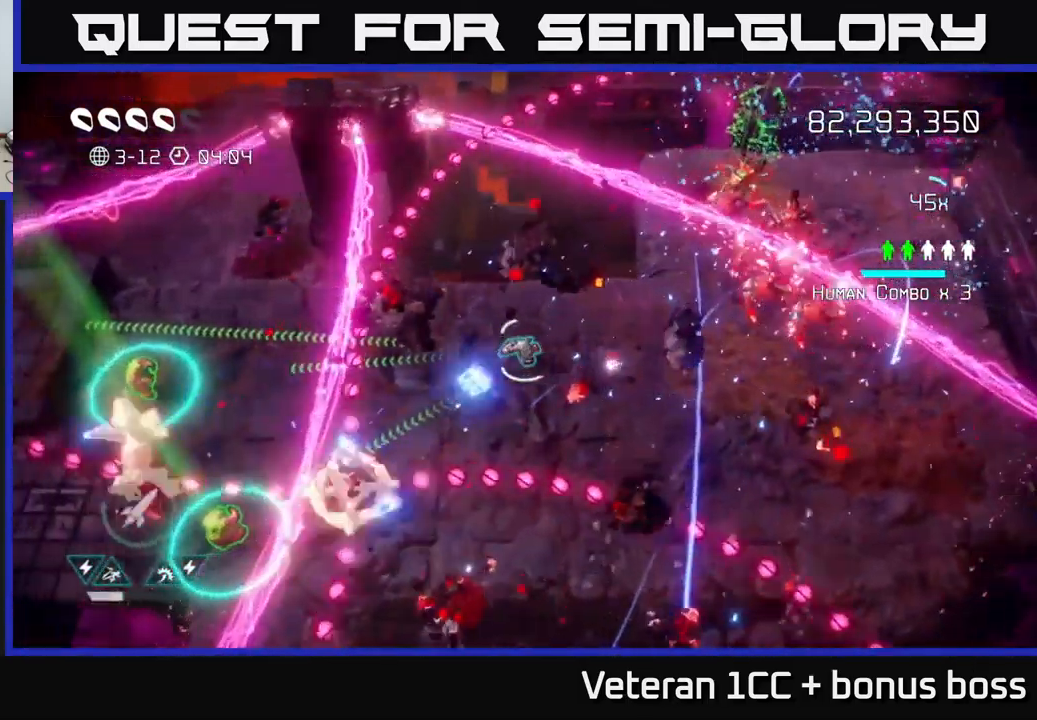
{"buttons": [], "left_stick": "center", "right_stick": "down-left", "events": [[150, "left_stick", "center"], [233, "left_stick", "down-left"], [367, "left_stick", "center"]]}
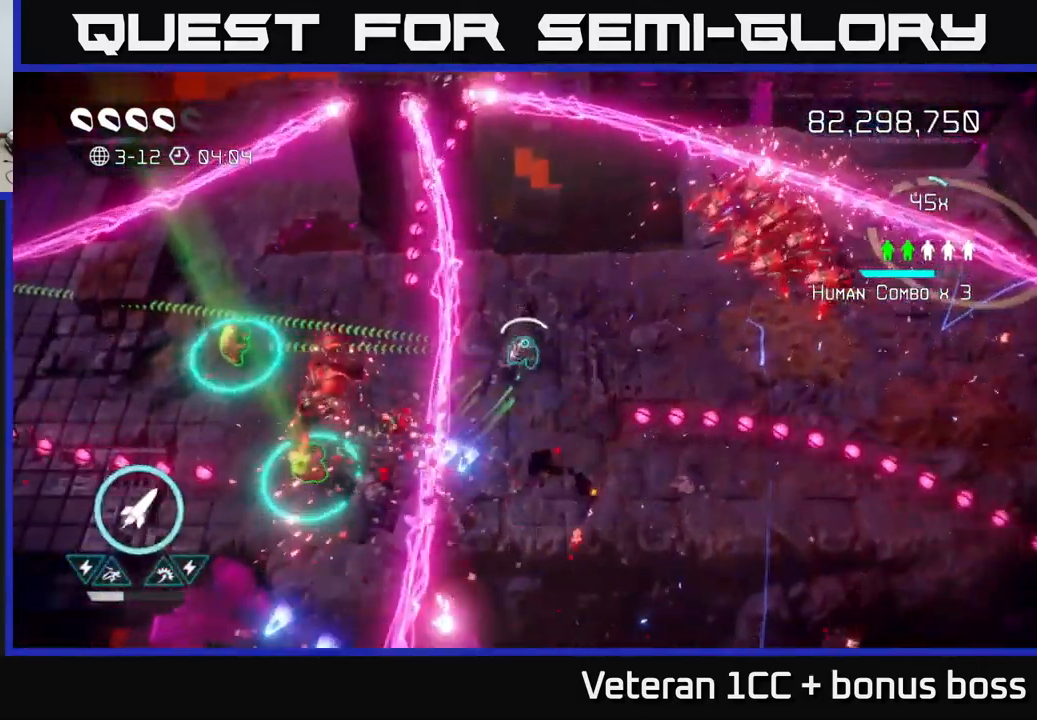
{"buttons": [], "left_stick": "down-right", "right_stick": "left", "events": [[17, "left_stick", "right"], [83, "right_stick", "left"], [167, "left_stick", "down"], [417, "R2", "down"], [433, "left_stick", "down-right"], [500, "R2", "up"]]}
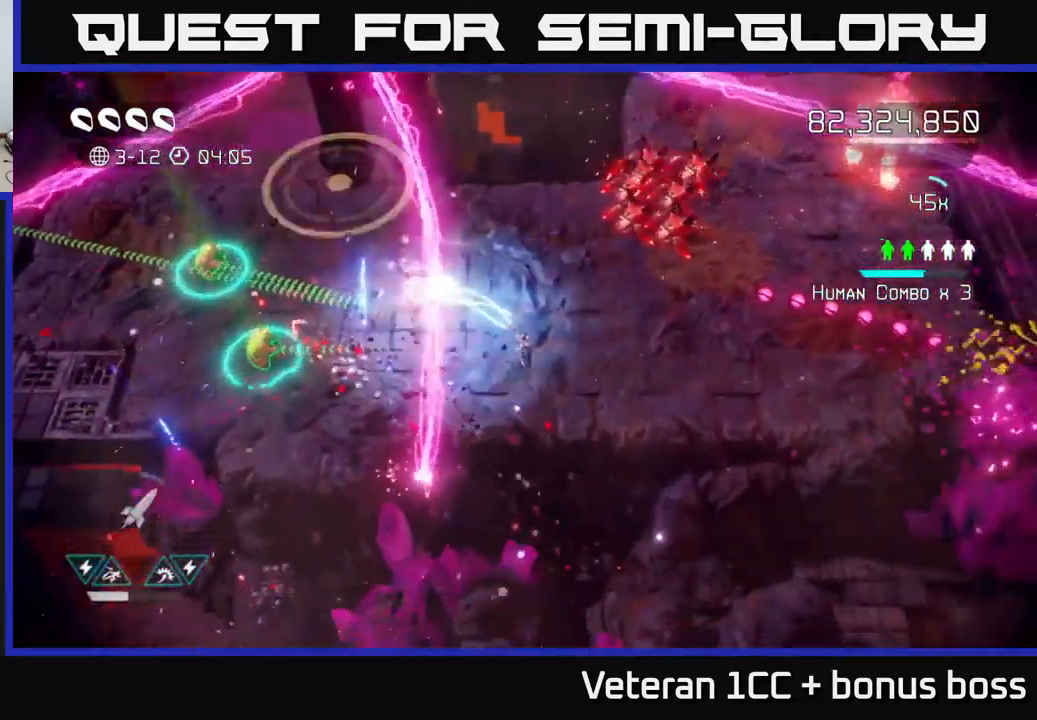
{"buttons": ["L2"], "left_stick": "left", "right_stick": "up-left", "events": [[33, "right_stick", "up-left"], [133, "left_stick", "left"], [217, "L2", "down"], [333, "L2", "up"], [400, "L2", "down"]]}
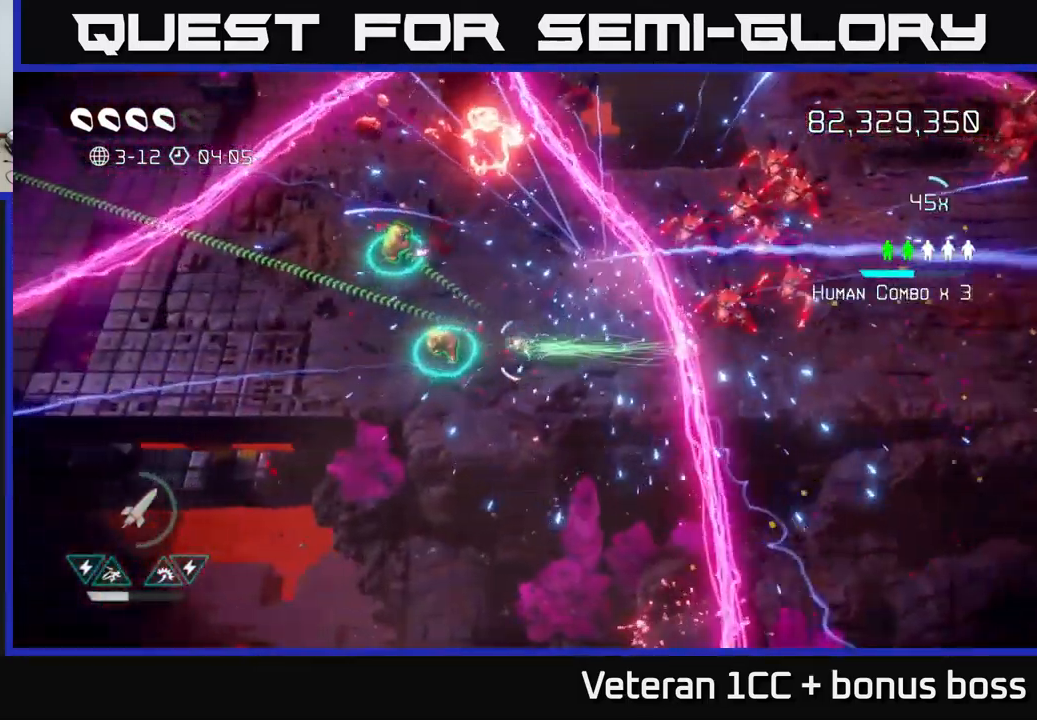
{"buttons": [], "left_stick": "right", "right_stick": "up-right", "events": [[17, "L2", "up"], [183, "right_stick", "up-right"], [233, "left_stick", "down"], [300, "left_stick", "right"]]}
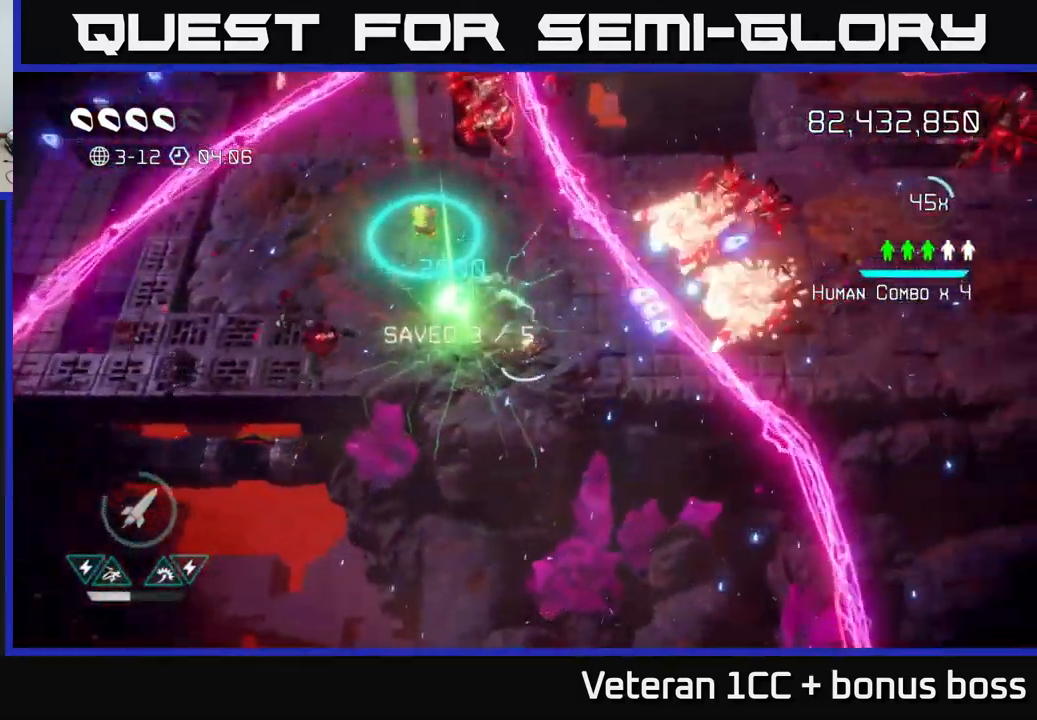
{"buttons": [], "left_stick": "left", "right_stick": "up-right", "events": [[183, "left_stick", "down-left"], [300, "left_stick", "left"]]}
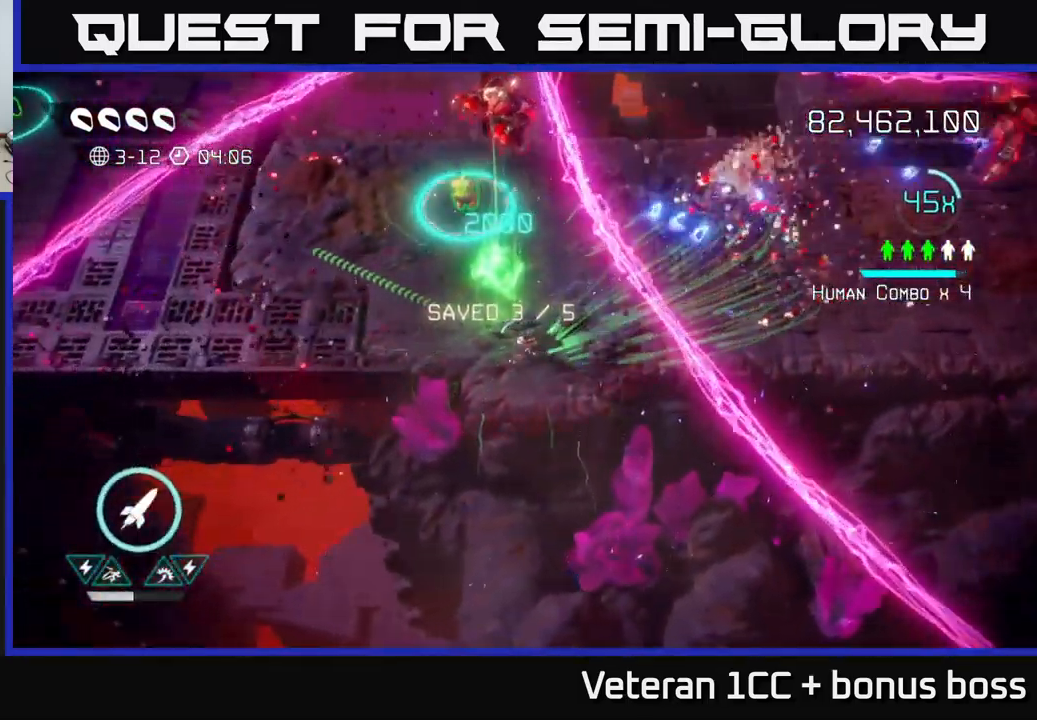
{"buttons": [], "left_stick": "up-left", "right_stick": "up", "events": [[33, "right_stick", "up"], [83, "left_stick", "up-left"], [133, "R2", "down"], [216, "left_stick", "left"], [233, "R2", "up"], [483, "left_stick", "up-left"]]}
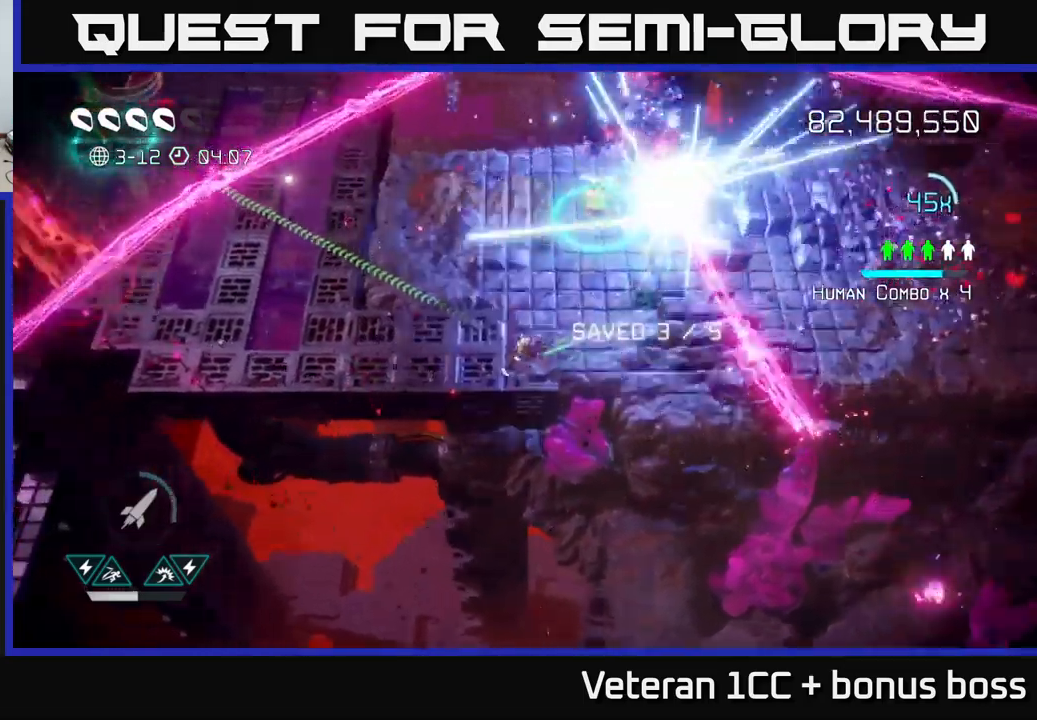
{"buttons": [], "left_stick": "left", "right_stick": "left", "events": [[117, "right_stick", "up-right"], [334, "right_stick", "up-left"], [484, "right_stick", "left"], [500, "left_stick", "left"]]}
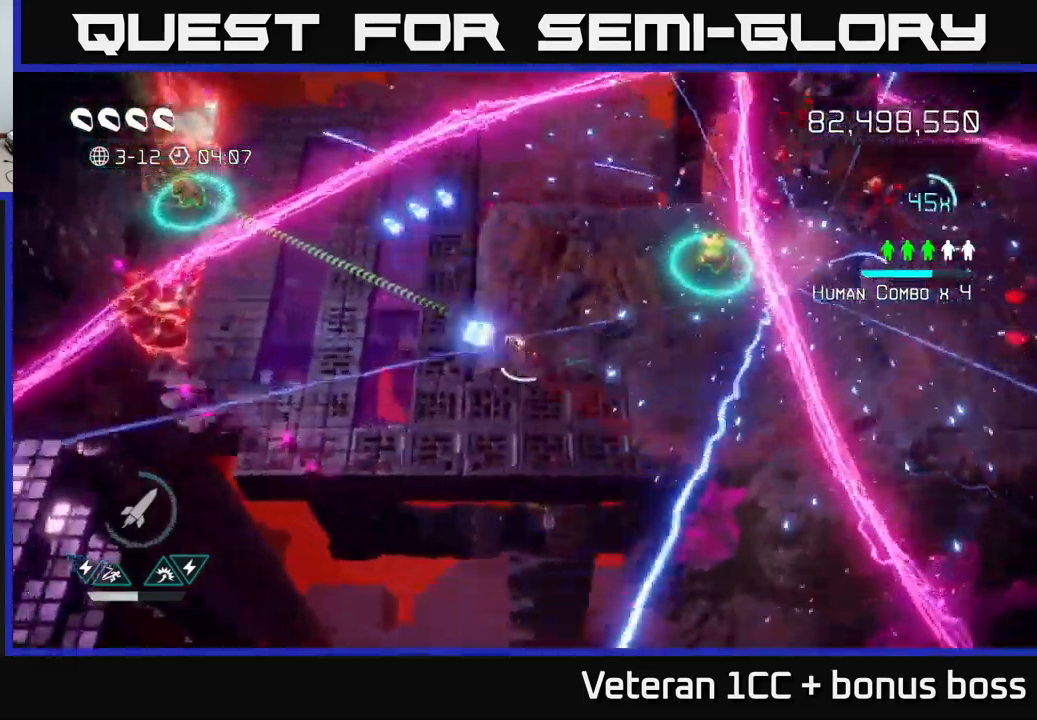
{"buttons": [], "left_stick": "up-left", "right_stick": "left", "events": [[384, "left_stick", "up-left"]]}
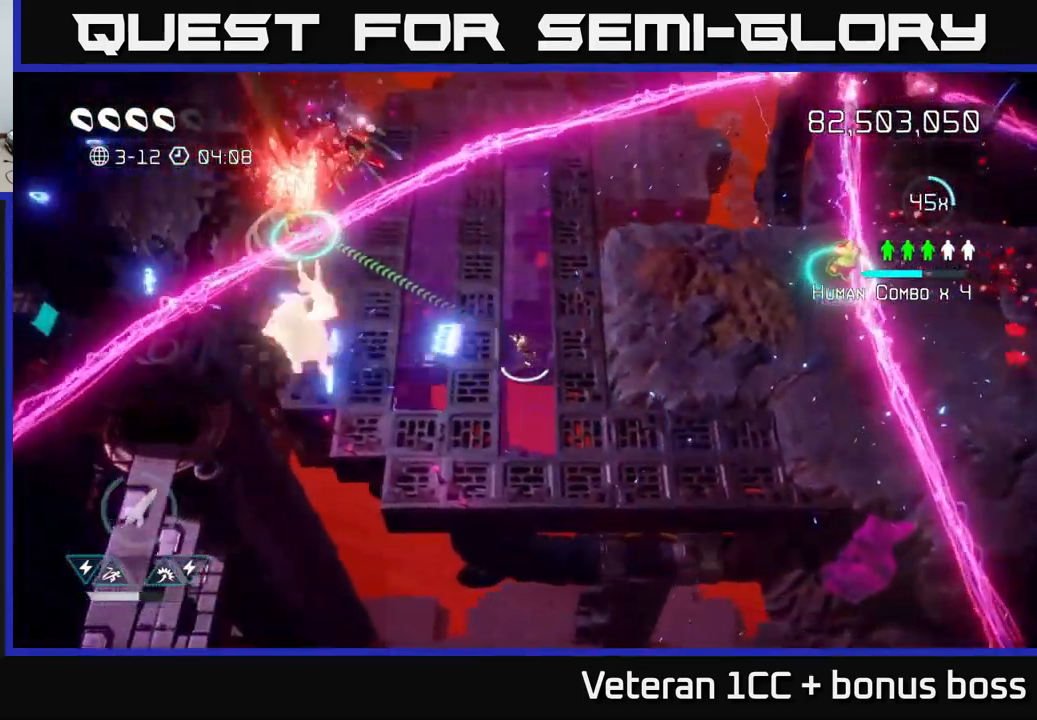
{"buttons": [], "left_stick": "down", "right_stick": "left", "events": [[250, "left_stick", "up"], [284, "right_stick", "up-left"], [434, "right_stick", "left"], [467, "left_stick", "down"]]}
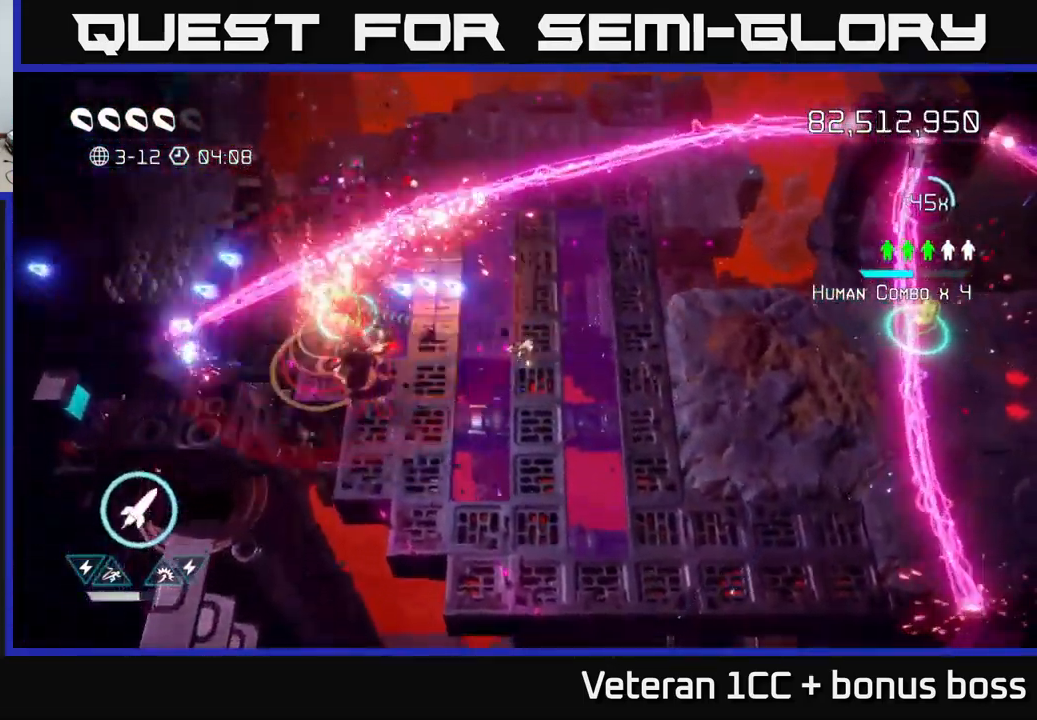
{"buttons": [], "left_stick": "center", "right_stick": "up-left", "events": [[34, "R2", "down"], [167, "R2", "up"], [234, "left_stick", "down-left"], [250, "right_stick", "up-left"], [350, "left_stick", "left"], [450, "left_stick", "center"]]}
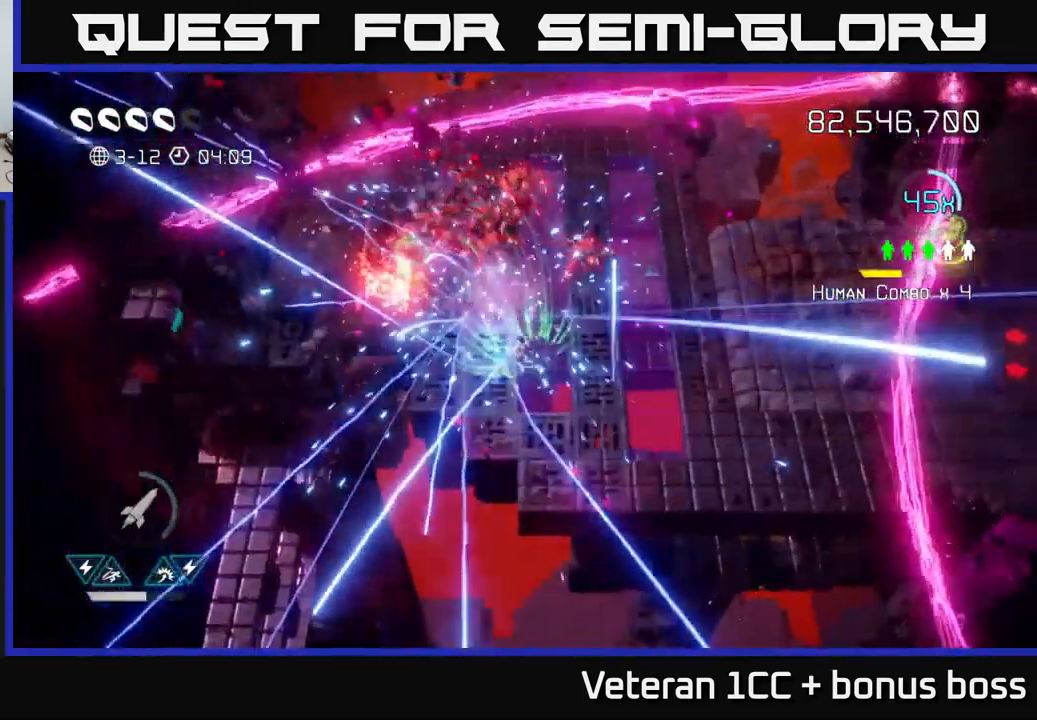
{"buttons": [], "left_stick": "down-left", "right_stick": "up", "events": [[167, "left_stick", "down-left"], [217, "right_stick", "up"], [350, "left_stick", "center"], [434, "left_stick", "left"], [500, "left_stick", "down-left"]]}
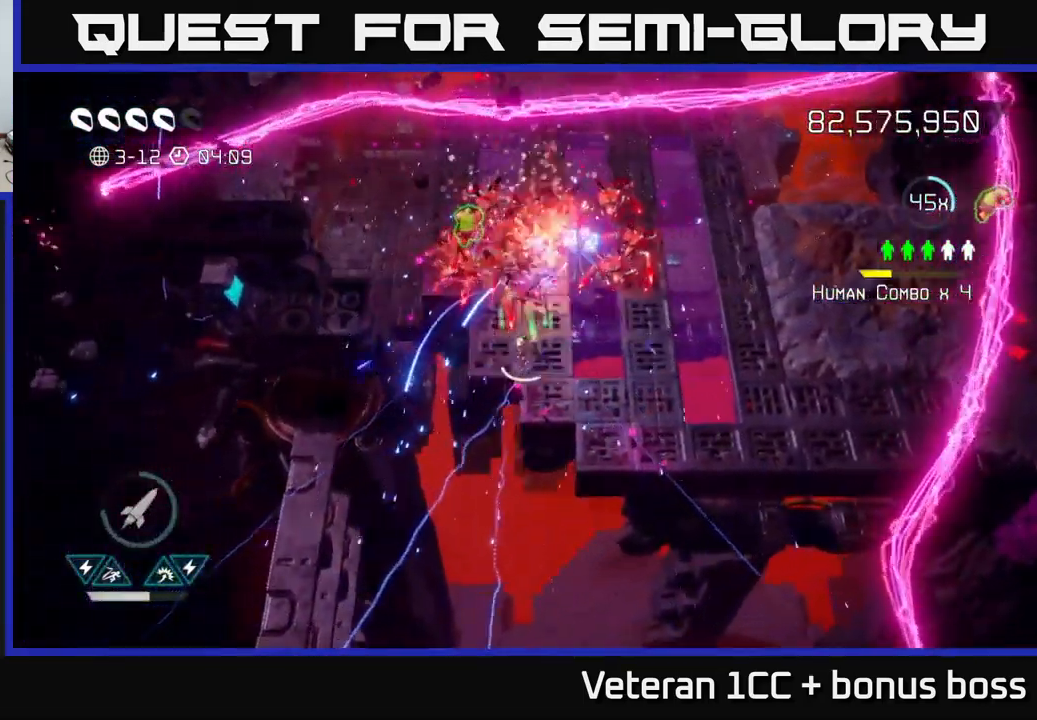
{"buttons": [], "left_stick": "left", "right_stick": "up", "events": [[150, "left_stick", "center"], [384, "left_stick", "left"]]}
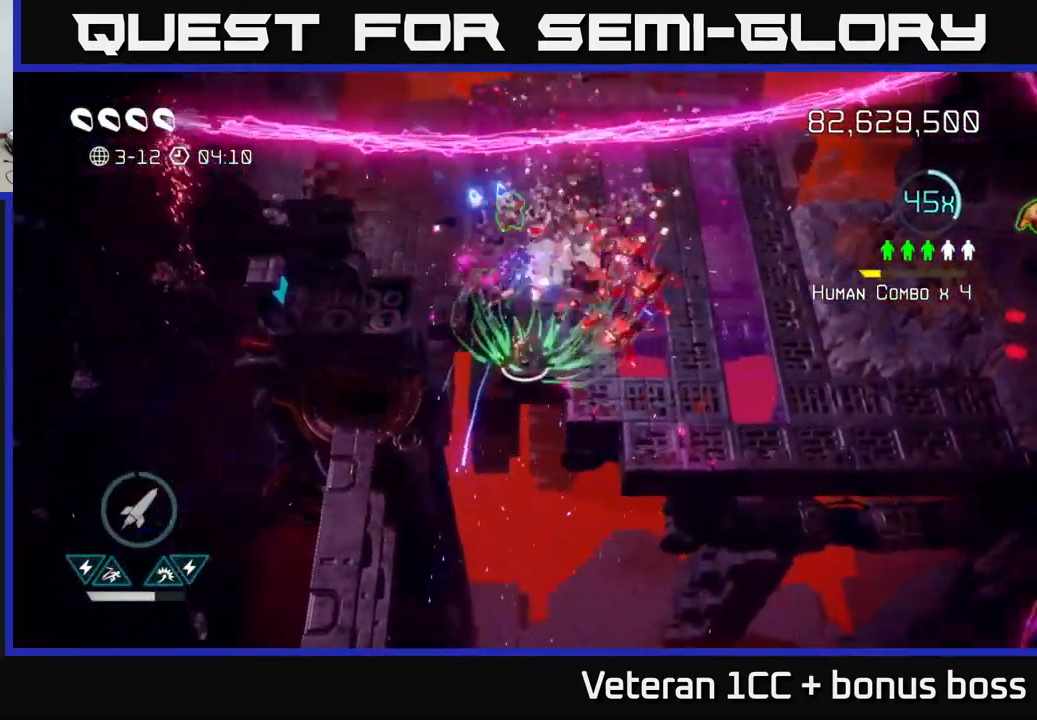
{"buttons": [], "left_stick": "up", "right_stick": "down-right", "events": [[67, "left_stick", "up"], [67, "right_stick", "up-right"], [100, "L2", "down"], [217, "L2", "up"], [217, "right_stick", "down-right"], [267, "L2", "down"], [467, "L2", "up"]]}
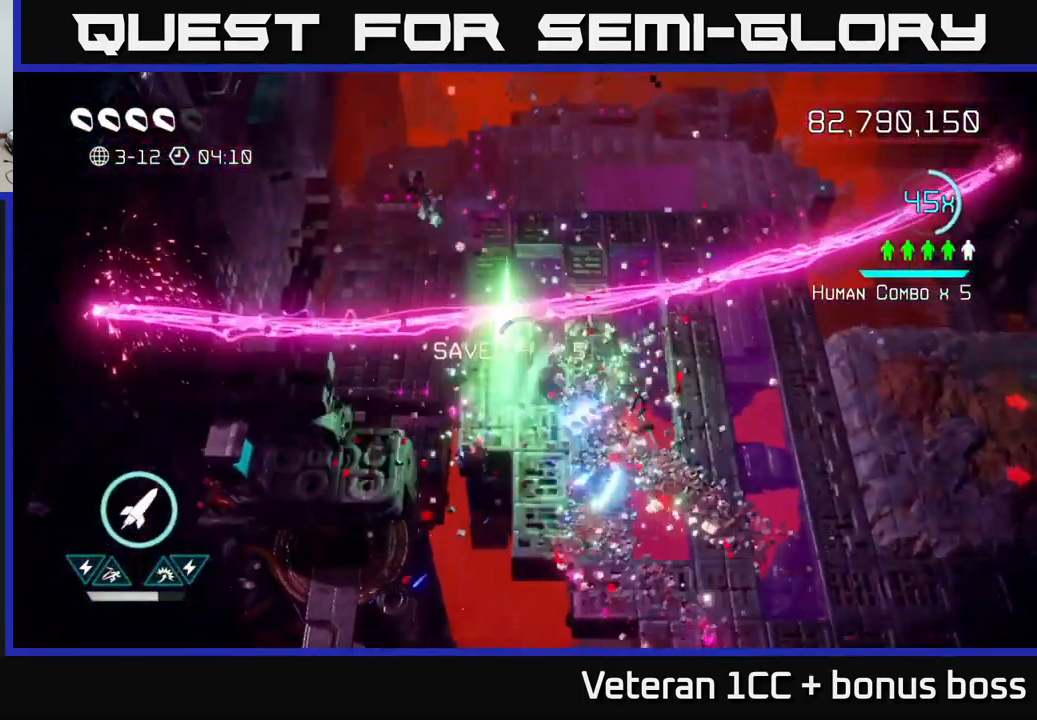
{"buttons": [], "left_stick": "right", "right_stick": "down-right", "events": [[400, "left_stick", "up-right"], [500, "left_stick", "right"]]}
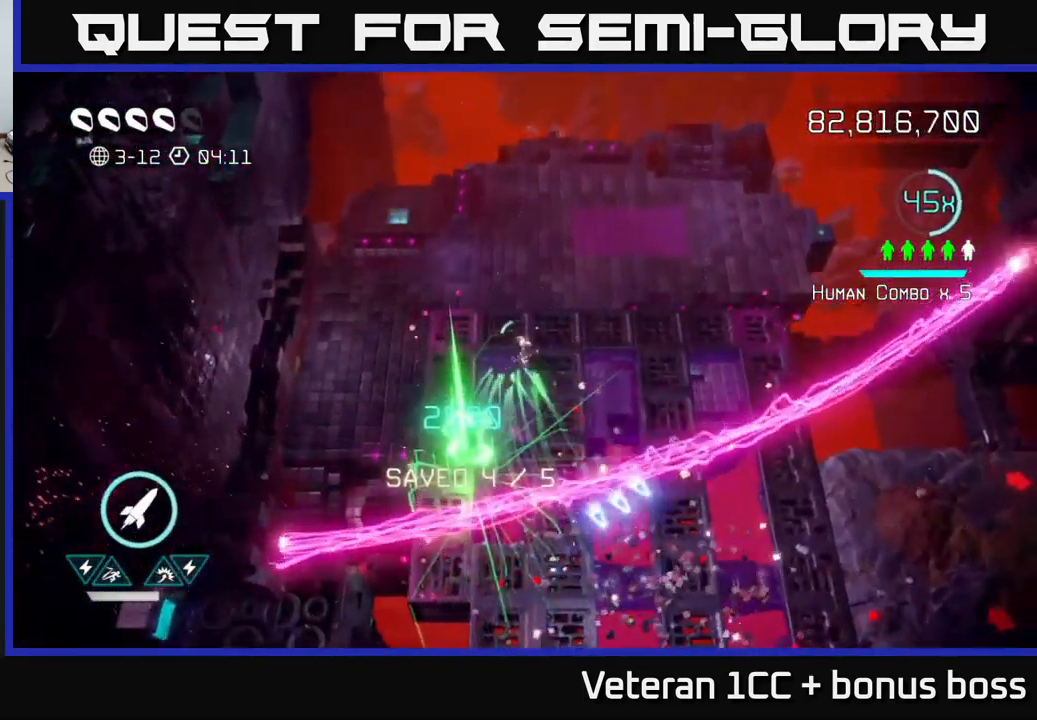
{"buttons": [], "left_stick": "down-right", "right_stick": "down-right", "events": [[134, "right_stick", "right"], [284, "left_stick", "down-right"], [317, "right_stick", "down-right"]]}
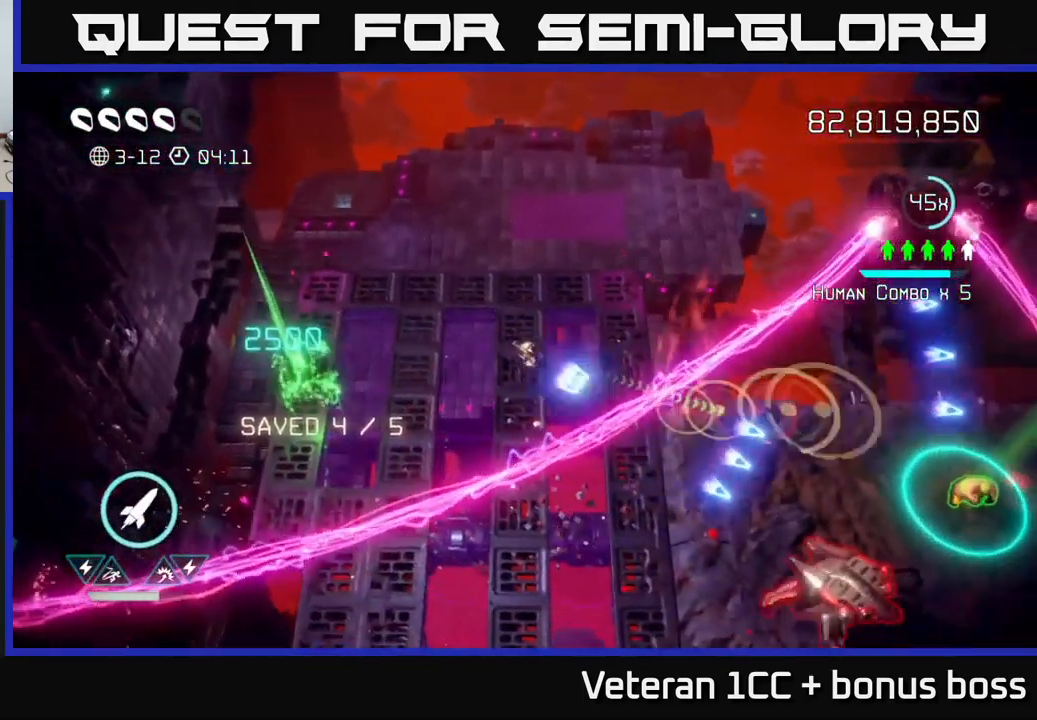
{"buttons": [], "left_stick": "down-right", "right_stick": "down-right", "events": [[217, "L2", "down"], [501, "L2", "up"]]}
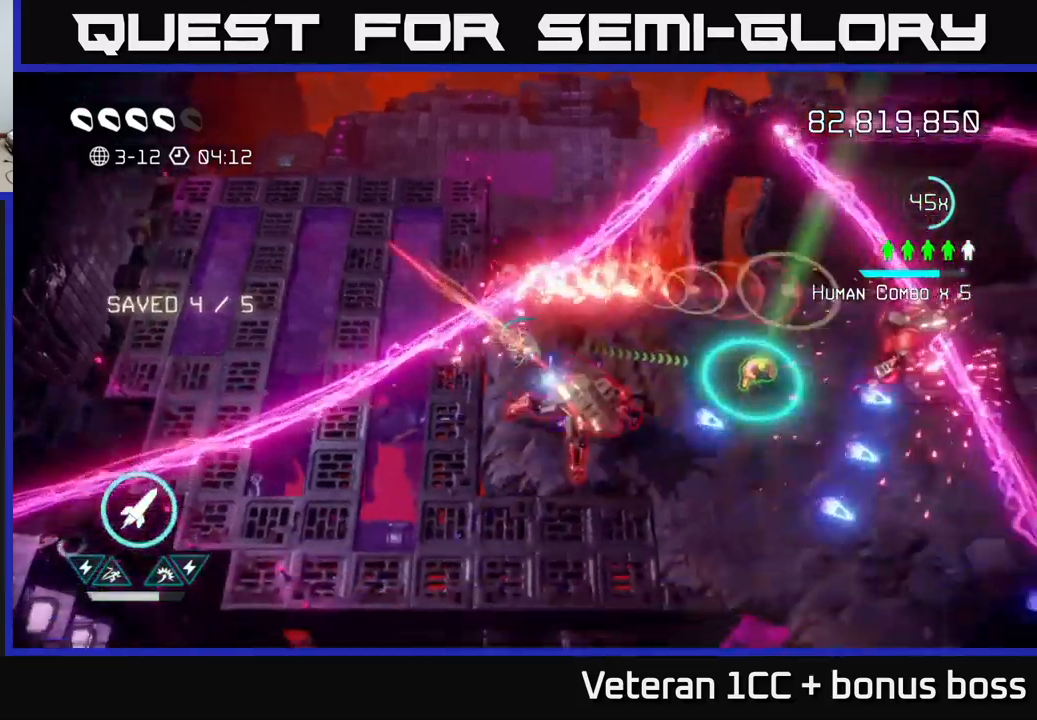
{"buttons": [], "left_stick": "down-right", "right_stick": "right", "events": [[50, "R2", "down"], [83, "left_stick", "right"], [133, "right_stick", "down"], [150, "R2", "up"], [400, "left_stick", "down-right"], [450, "right_stick", "right"]]}
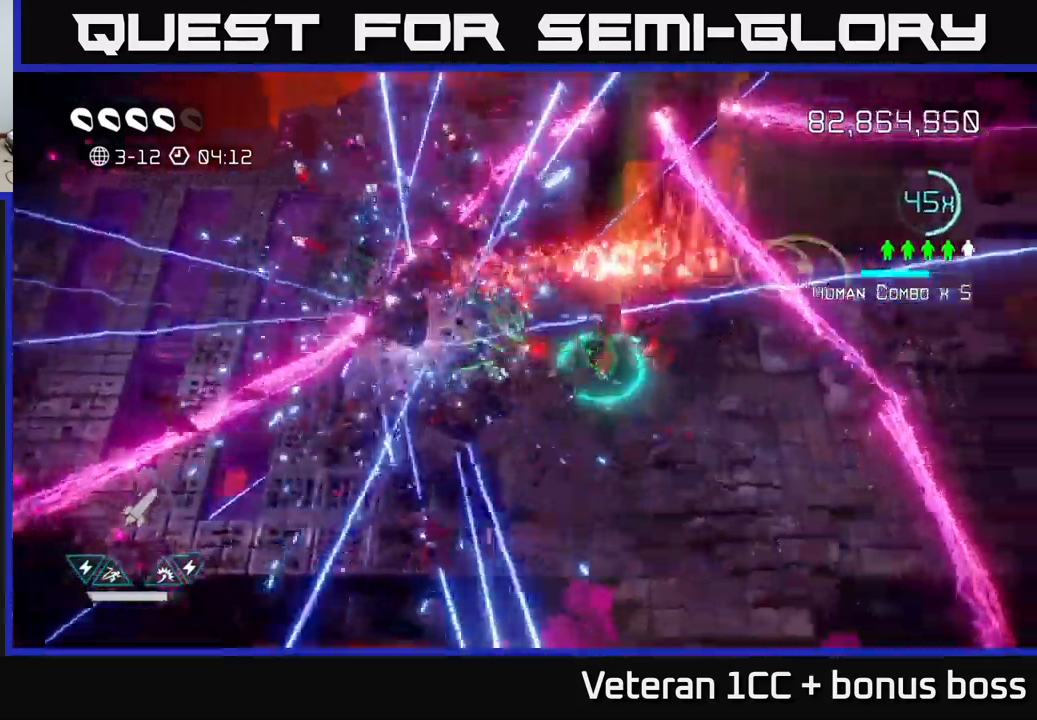
{"buttons": [], "left_stick": "down-right", "right_stick": "up", "events": [[116, "left_stick", "down"], [183, "right_stick", "up-right"], [333, "right_stick", "up"], [450, "left_stick", "down-right"]]}
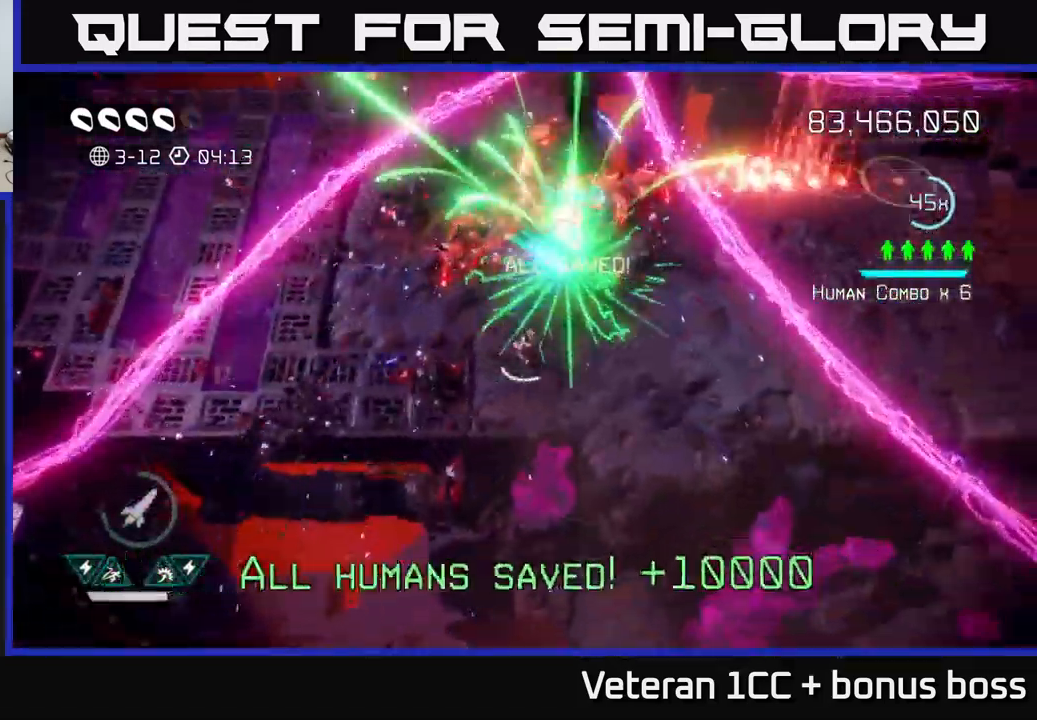
{"buttons": [], "left_stick": "center", "right_stick": "up", "events": [[333, "left_stick", "center"]]}
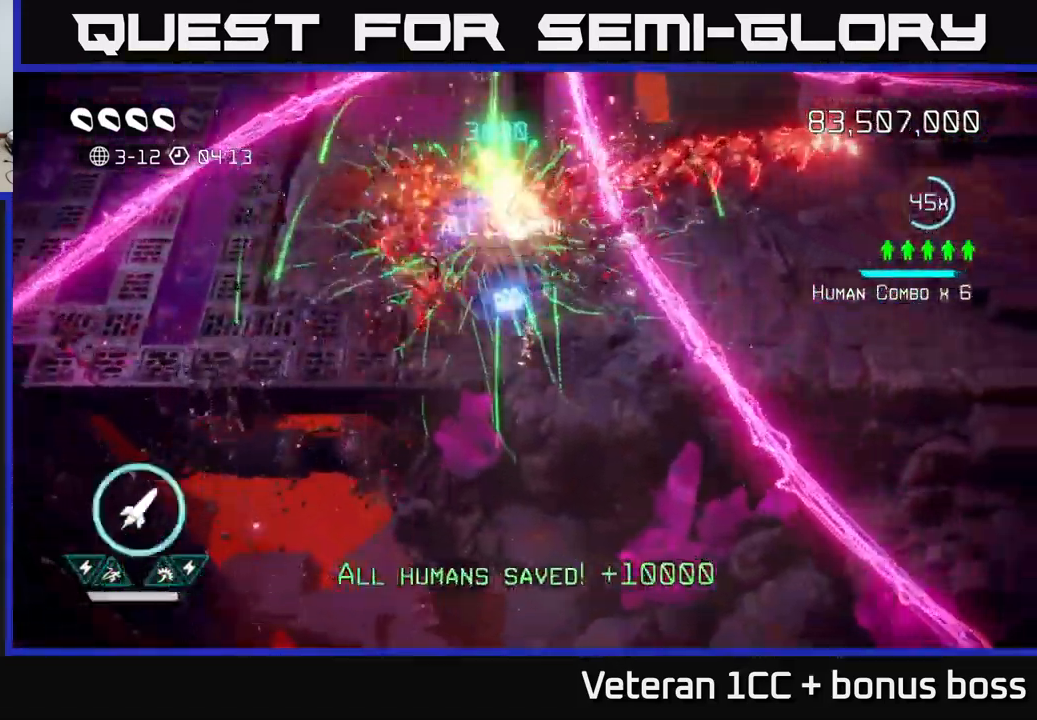
{"buttons": [], "left_stick": "right", "right_stick": "up-left", "events": [[50, "left_stick", "right"], [100, "left_stick", "up-right"], [100, "right_stick", "up-left"], [116, "L2", "down"], [266, "left_stick", "right"], [300, "L2", "up"]]}
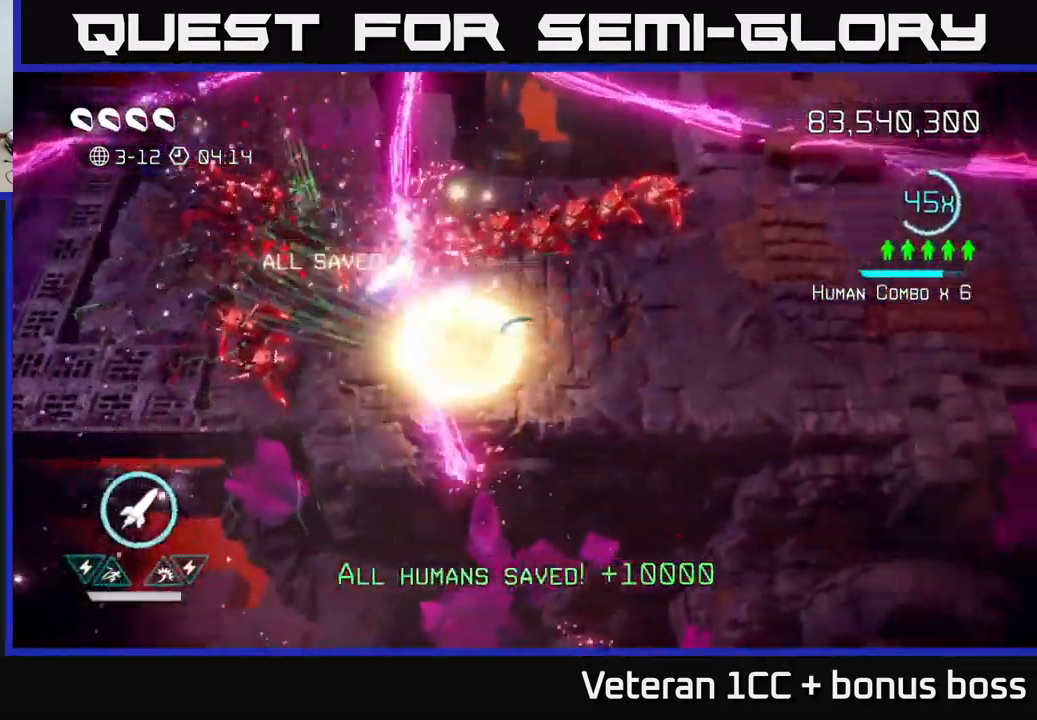
{"buttons": [], "left_stick": "right", "right_stick": "up", "events": [[66, "right_stick", "up"]]}
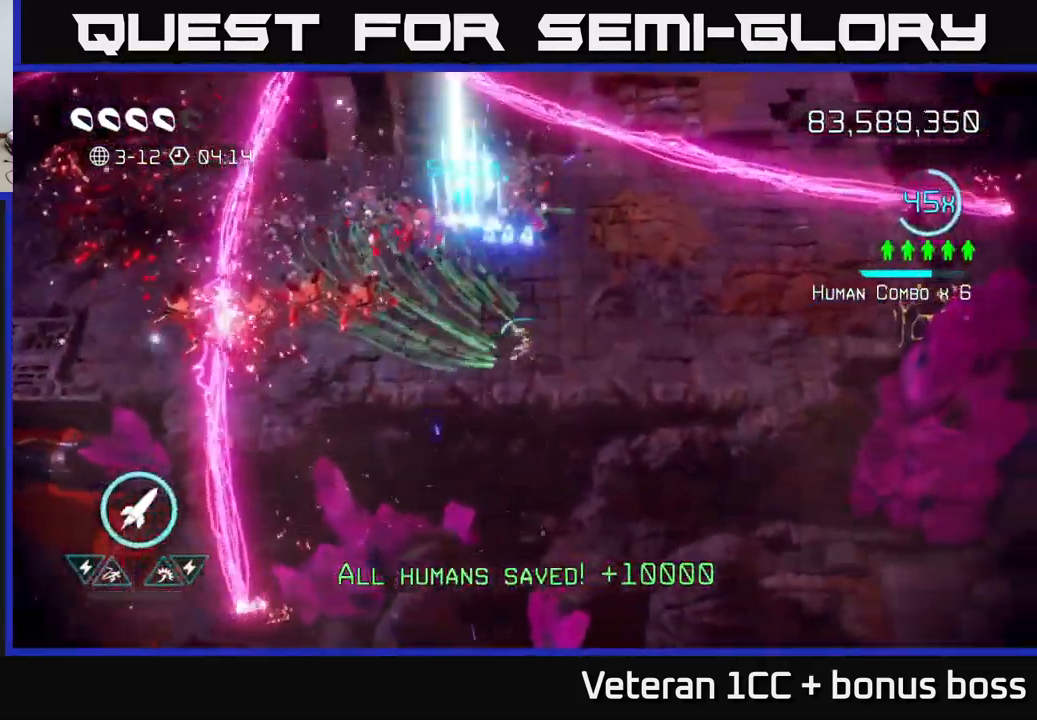
{"buttons": [], "left_stick": "left", "right_stick": "left", "events": [[33, "left_stick", "up-right"], [33, "right_stick", "left"], [183, "left_stick", "right"], [333, "left_stick", "left"]]}